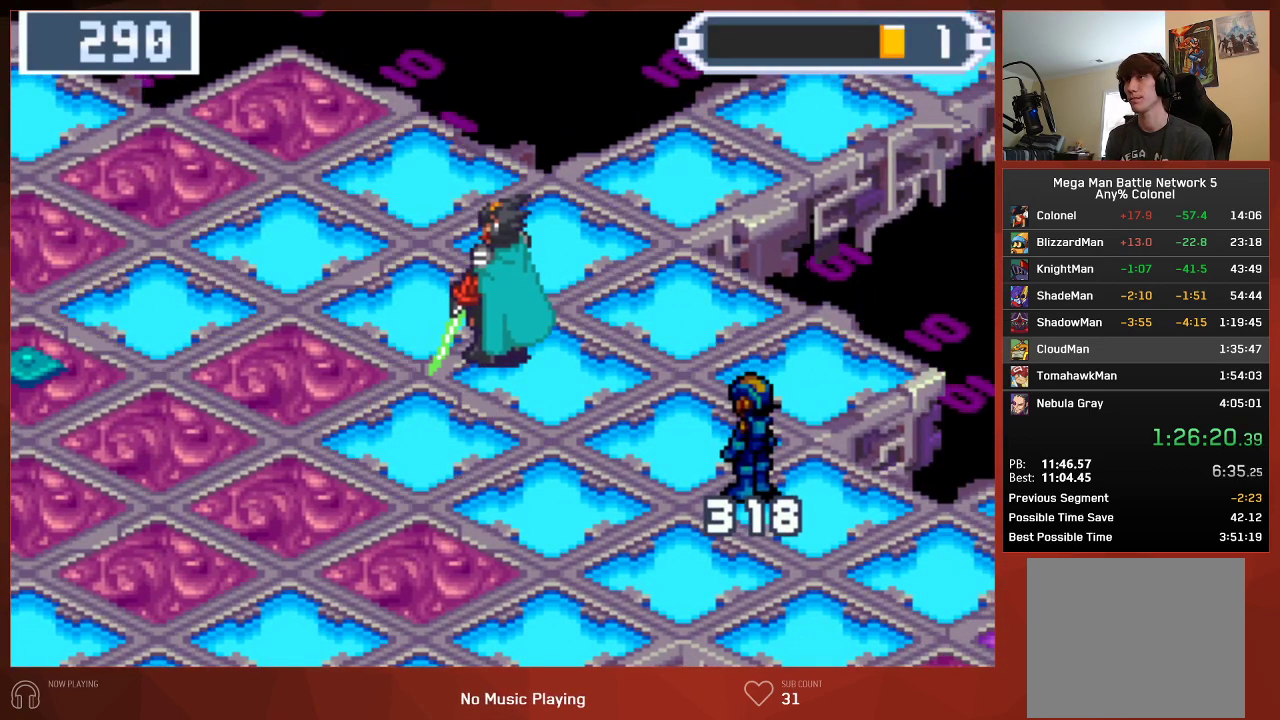
Gameplay with a controller (PlayStation layout); each line is a JSON object with the inputs held at the frame after it. "events" lists button and stick changes between this image and that frame as [ms after this image, input, new state], when the widget could be followed in between.
{"buttons": ["CIRCLE"], "left_stick": "center", "right_stick": "center", "events": []}
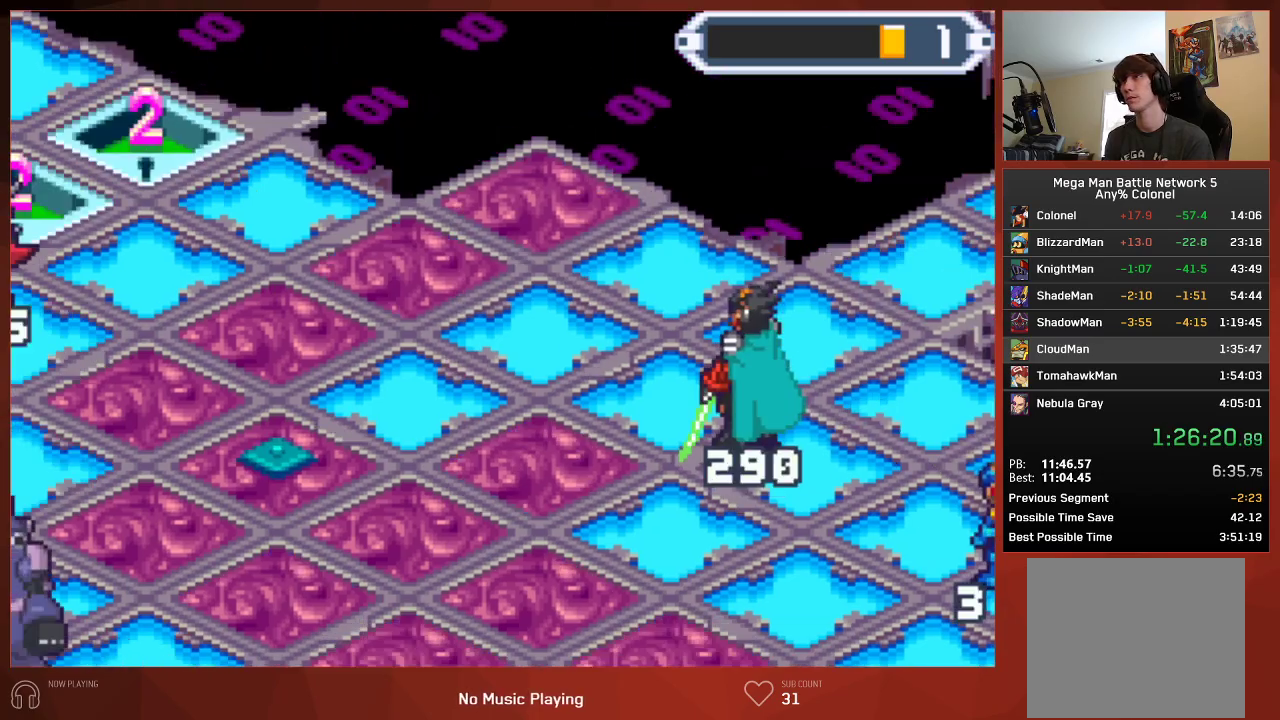
{"buttons": ["CROSS", "CIRCLE"], "left_stick": "center", "right_stick": "center"}
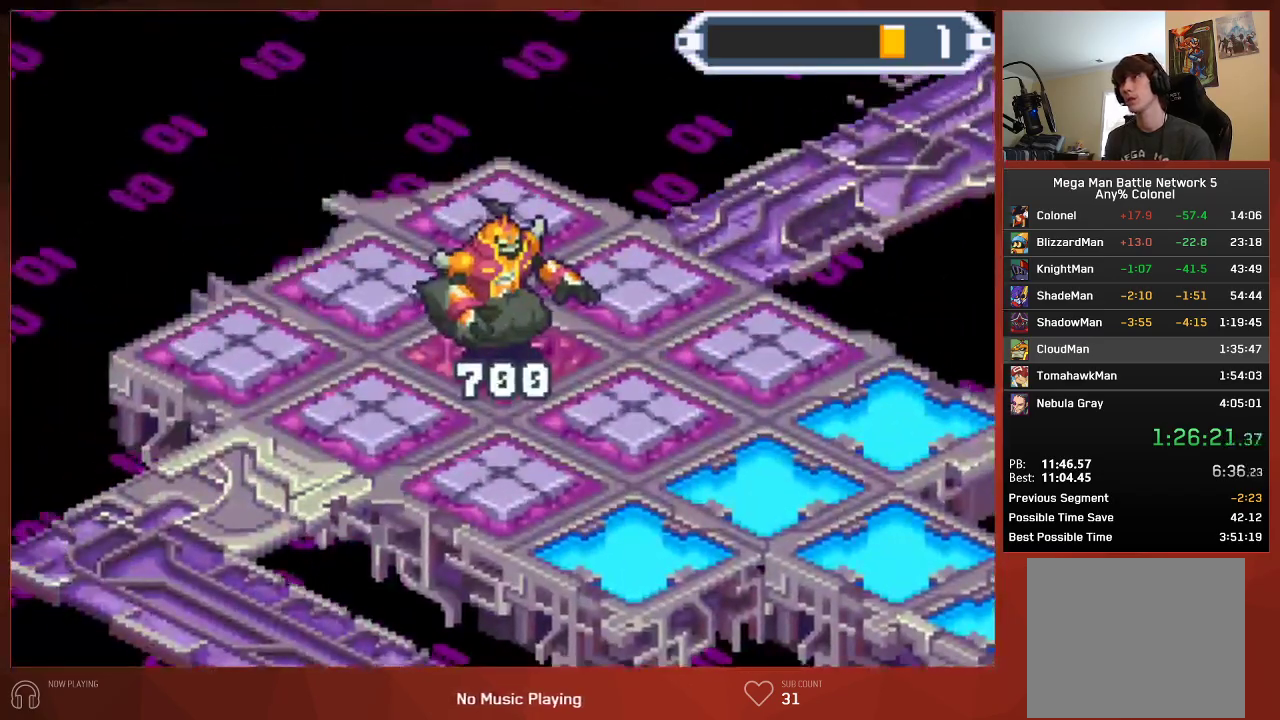
{"buttons": ["CROSS", "CIRCLE"], "left_stick": "center", "right_stick": "center", "events": []}
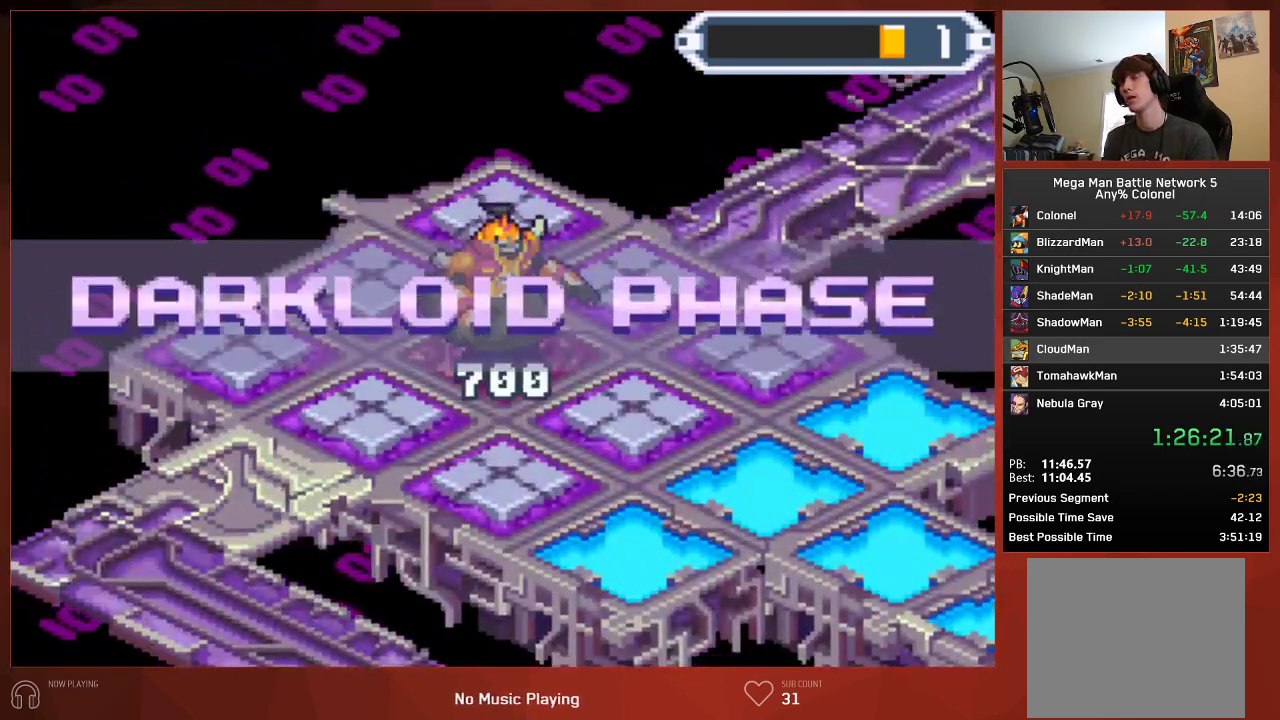
{"buttons": ["CROSS", "CIRCLE"], "left_stick": "center", "right_stick": "center", "events": []}
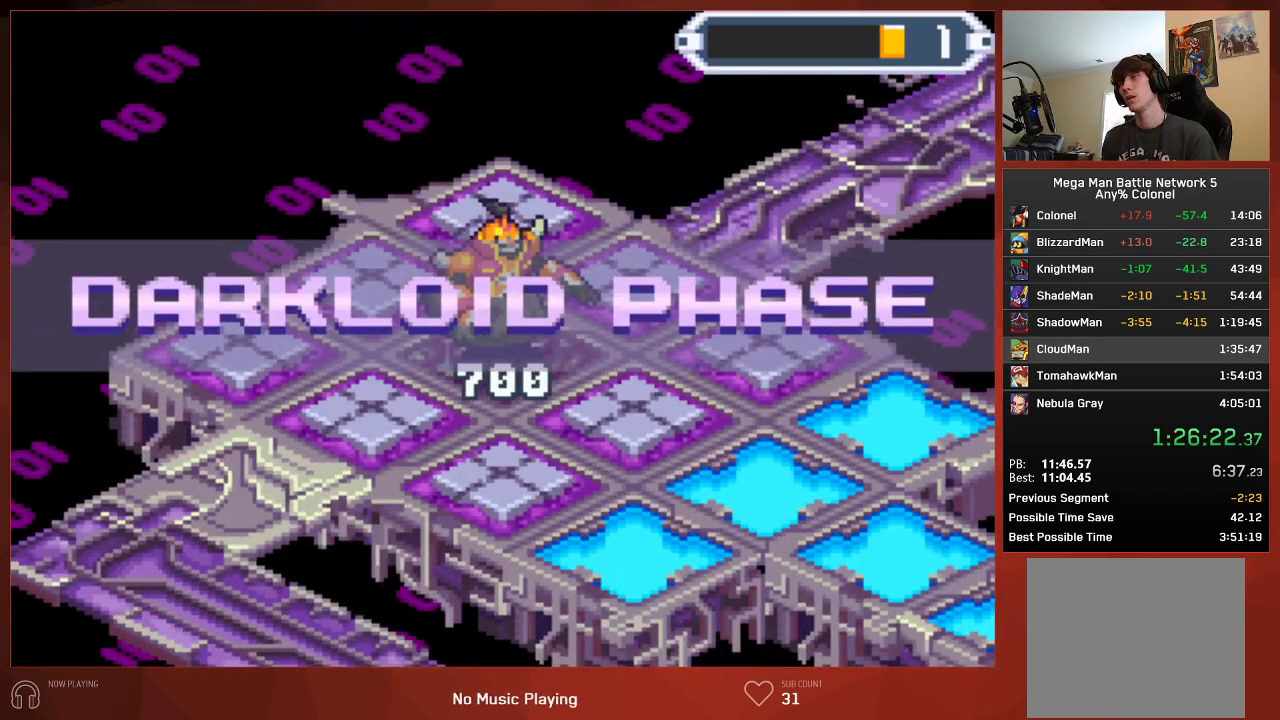
{"buttons": ["CROSS", "CIRCLE"], "left_stick": "center", "right_stick": "center", "events": []}
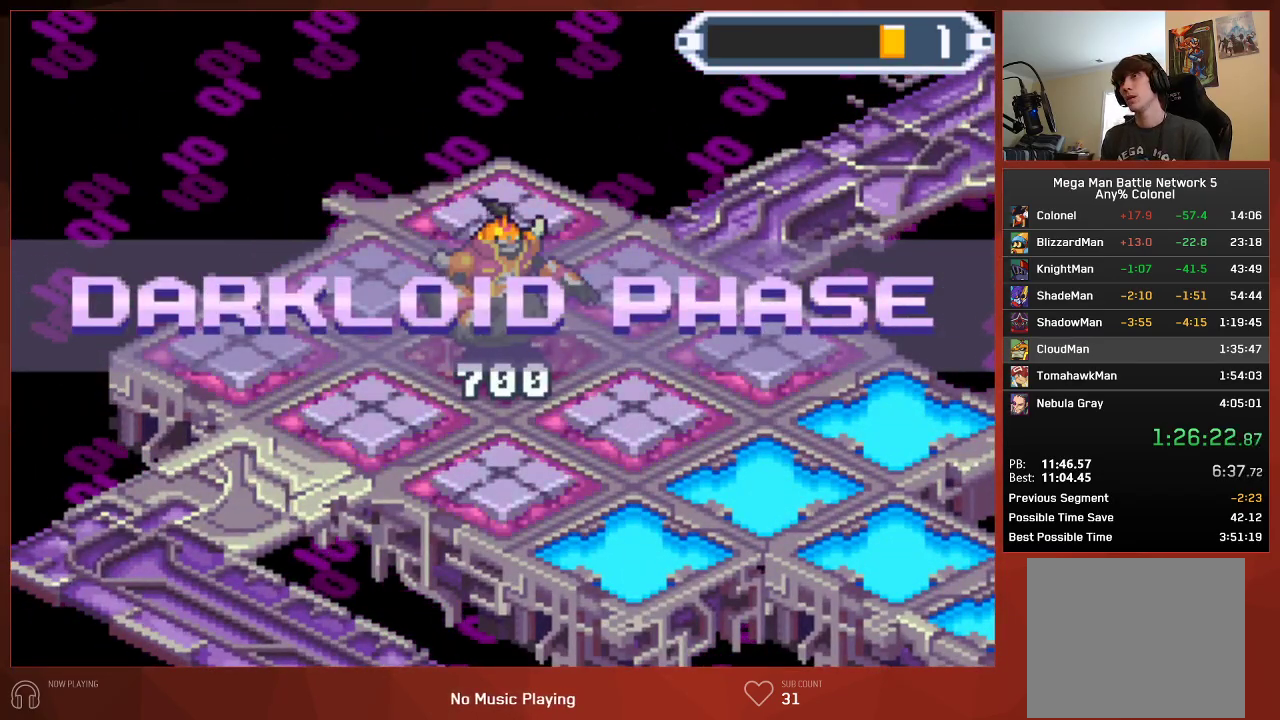
{"buttons": ["CIRCLE"], "left_stick": "center", "right_stick": "center"}
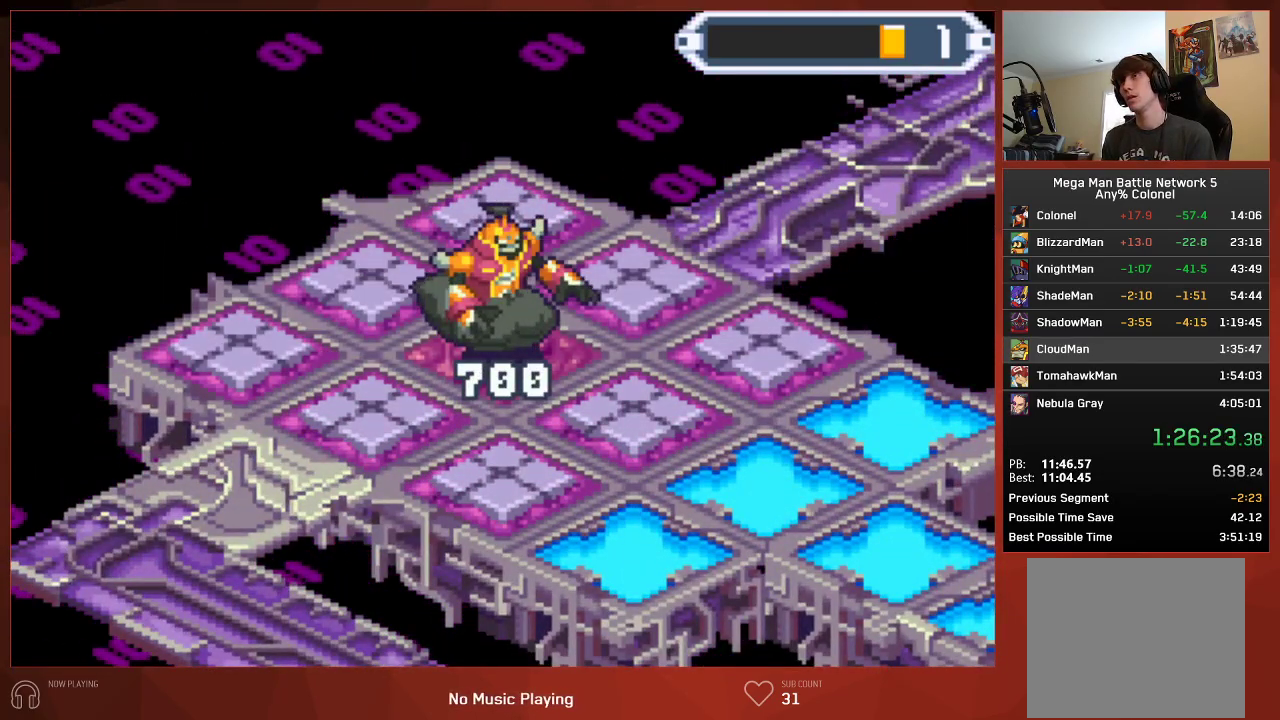
{"buttons": ["CROSS", "CIRCLE"], "left_stick": "center", "right_stick": "center"}
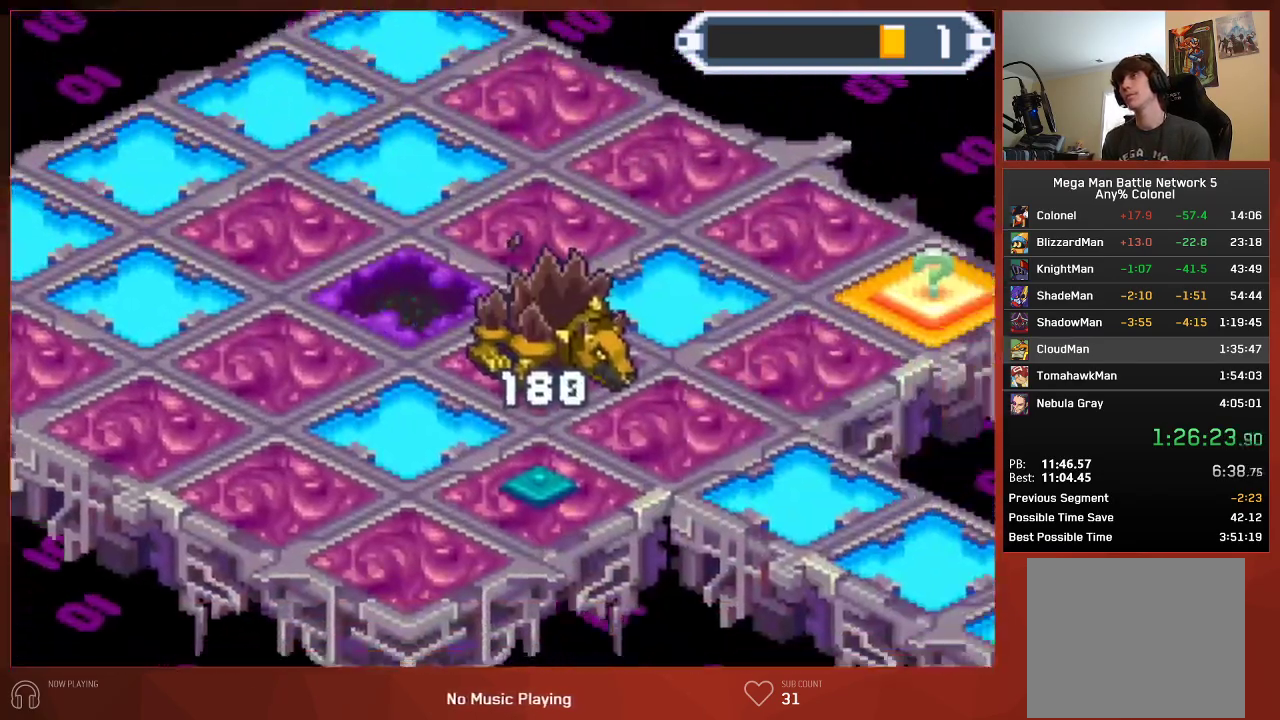
{"buttons": ["CIRCLE"], "left_stick": "center", "right_stick": "center"}
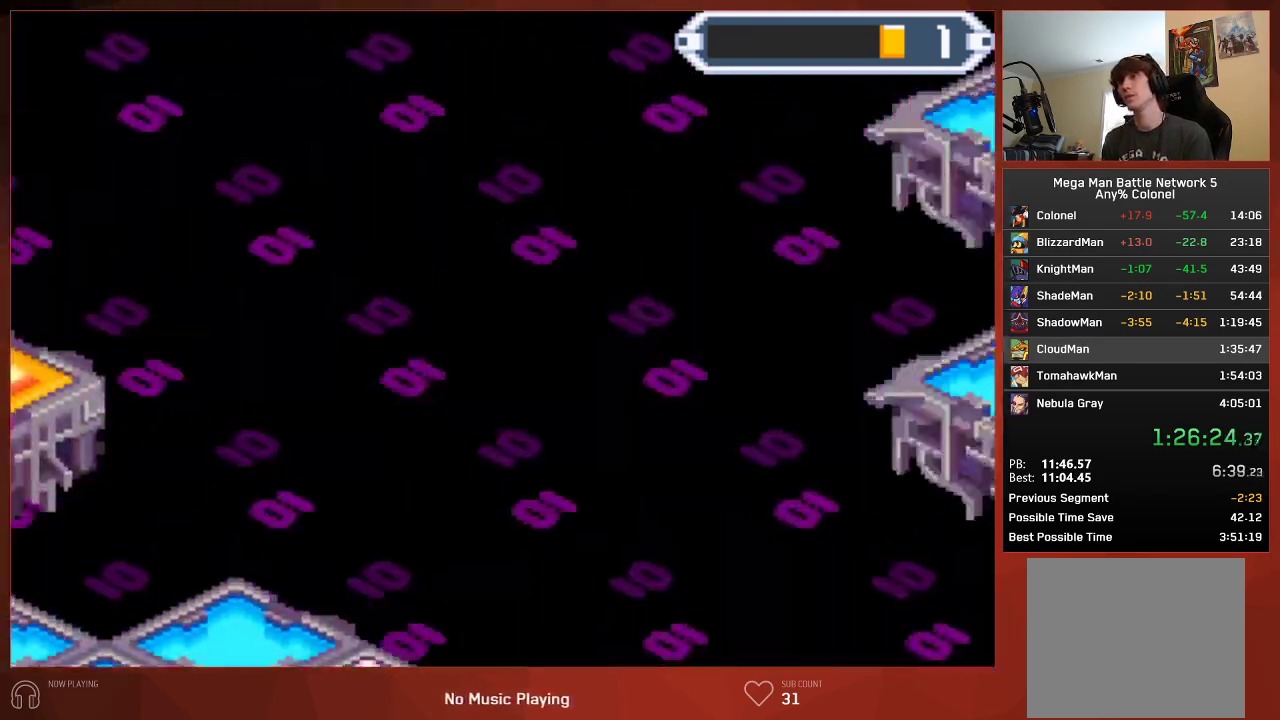
{"buttons": ["CIRCLE"], "left_stick": "center", "right_stick": "center", "events": []}
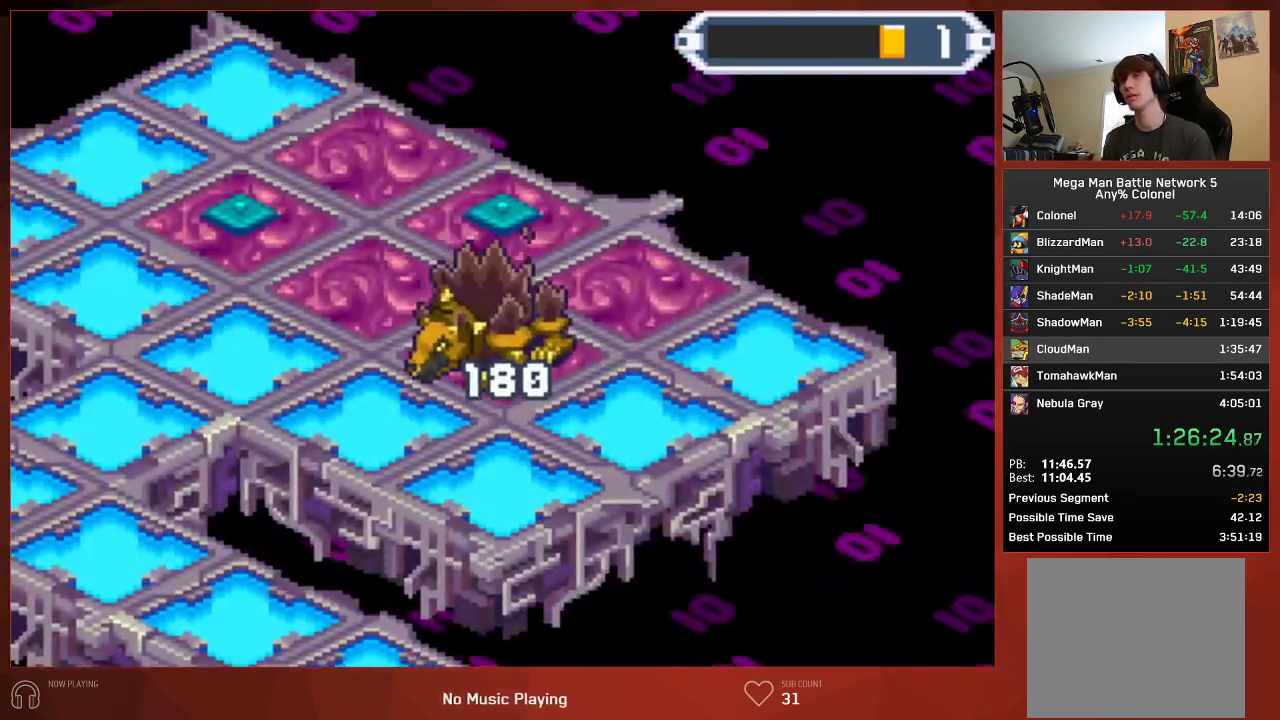
{"buttons": ["CROSS", "CIRCLE"], "left_stick": "center", "right_stick": "center"}
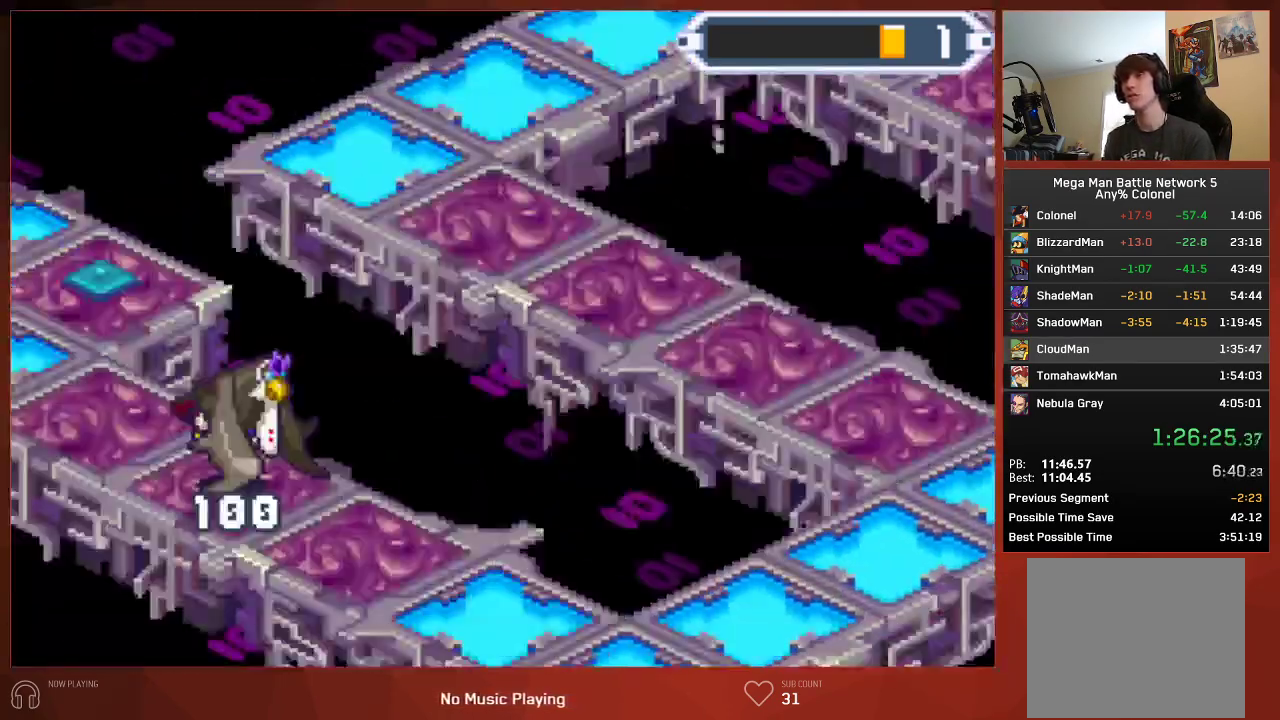
{"buttons": ["CIRCLE"], "left_stick": "center", "right_stick": "center"}
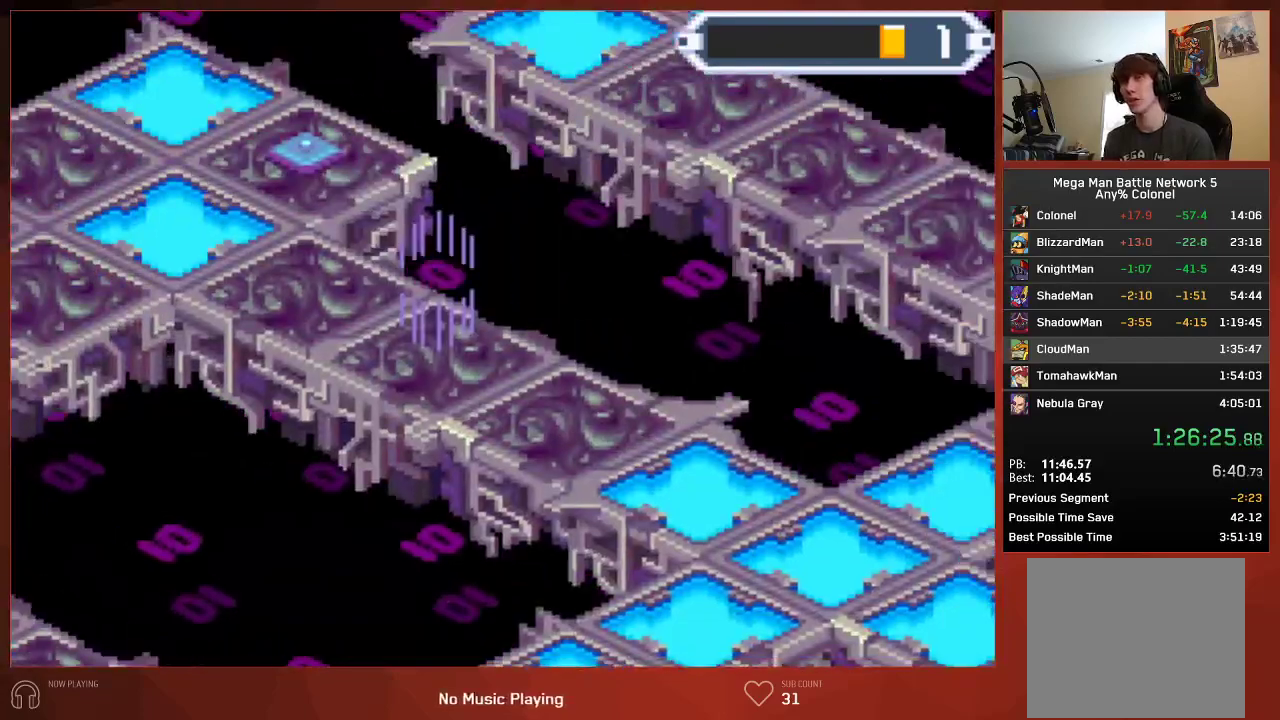
{"buttons": ["CIRCLE"], "left_stick": "center", "right_stick": "center", "events": []}
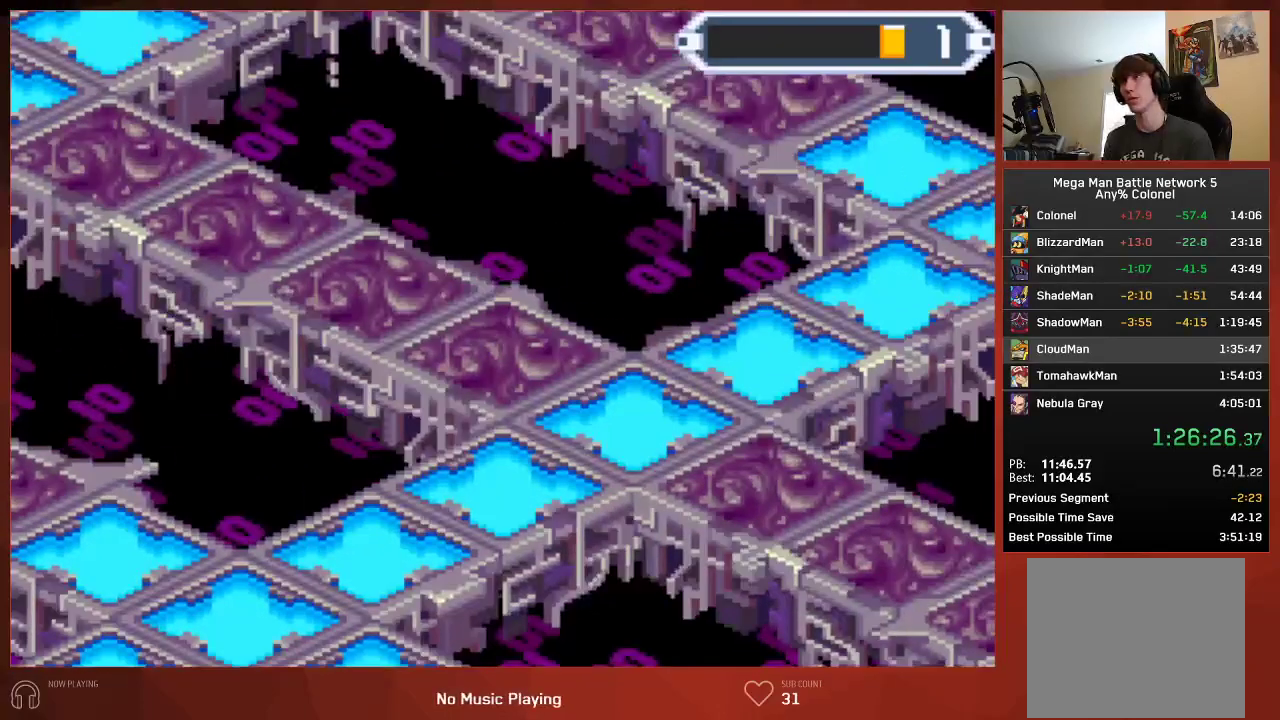
{"buttons": ["CIRCLE"], "left_stick": "center", "right_stick": "center", "events": []}
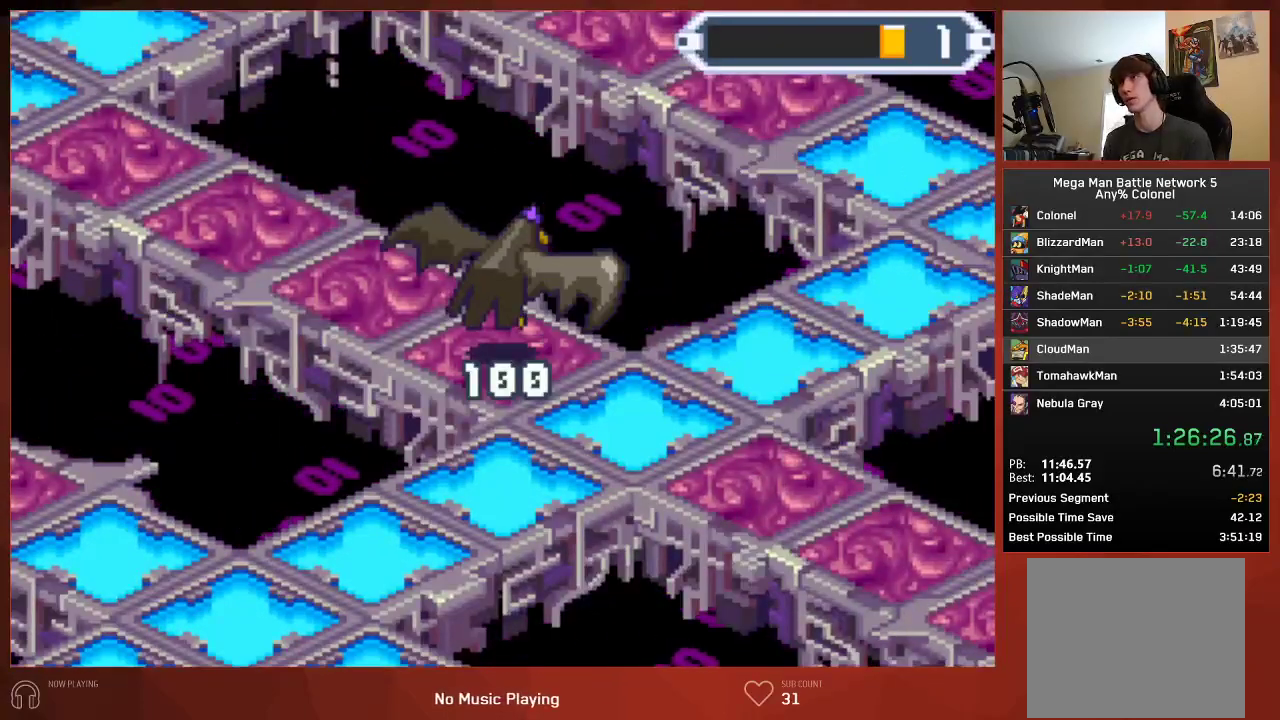
{"buttons": ["CIRCLE"], "left_stick": "center", "right_stick": "center", "events": []}
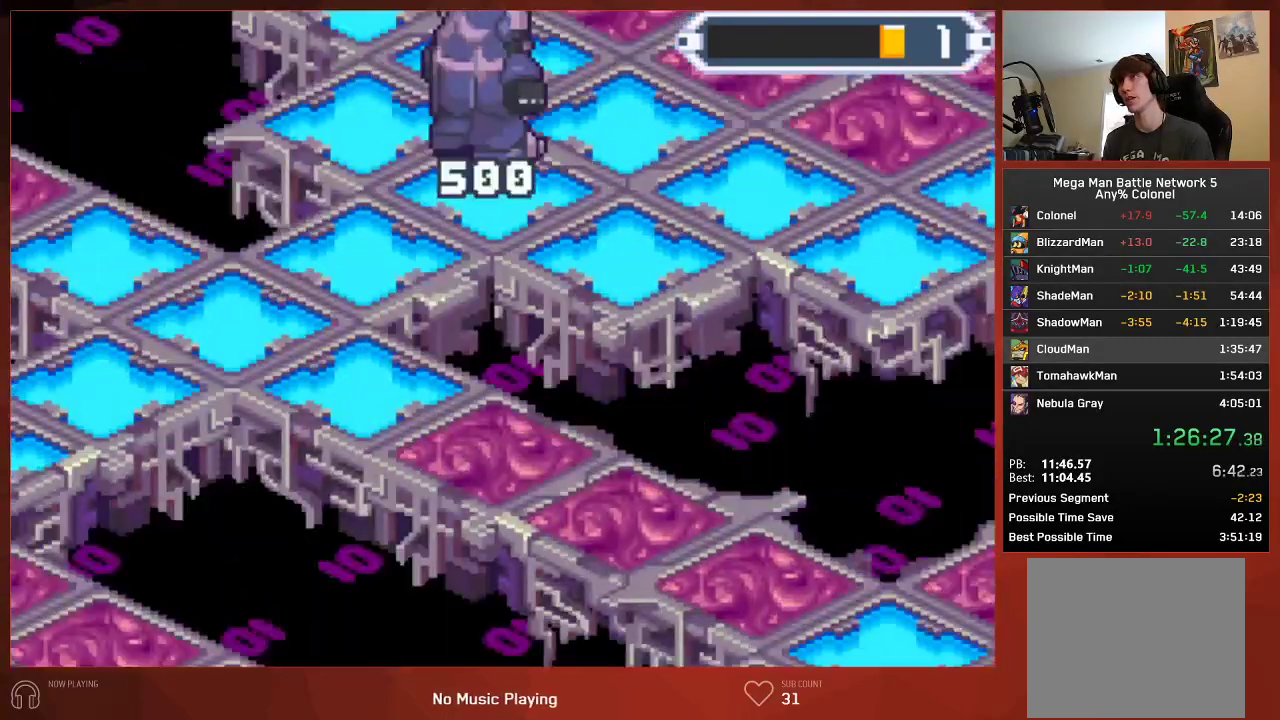
{"buttons": ["CIRCLE"], "left_stick": "center", "right_stick": "center", "events": []}
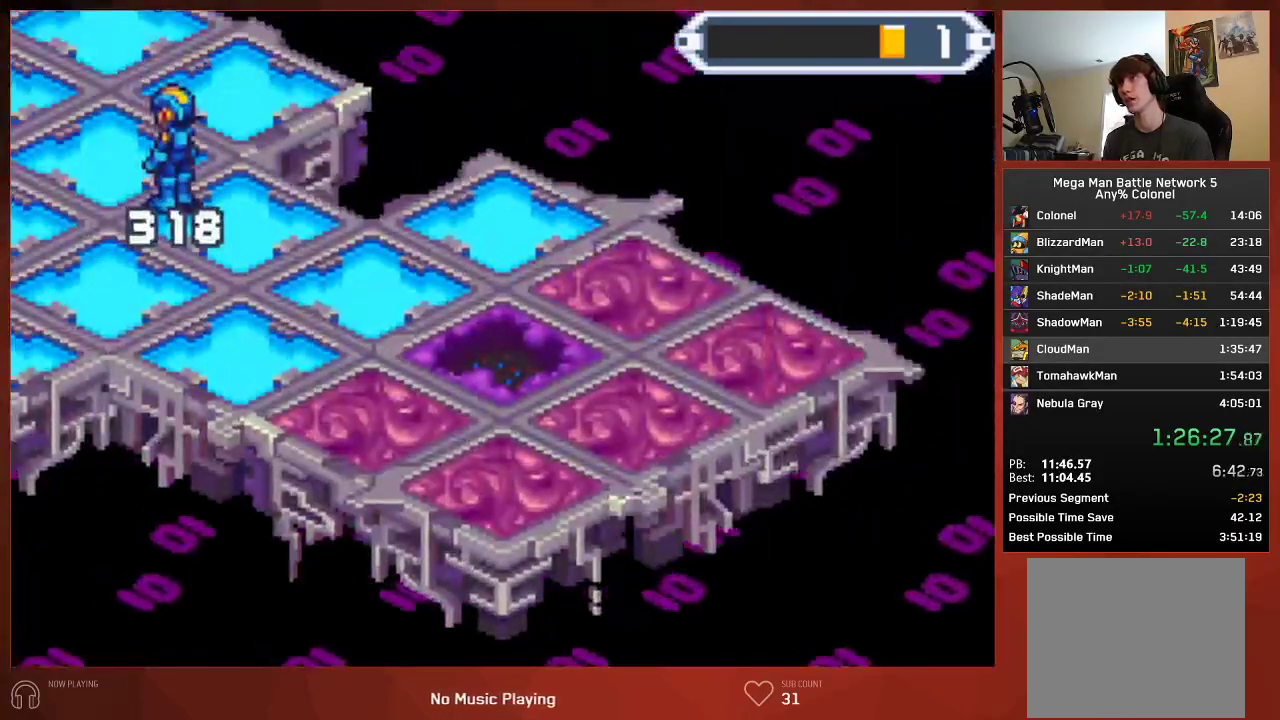
{"buttons": ["CIRCLE"], "left_stick": "center", "right_stick": "center", "events": []}
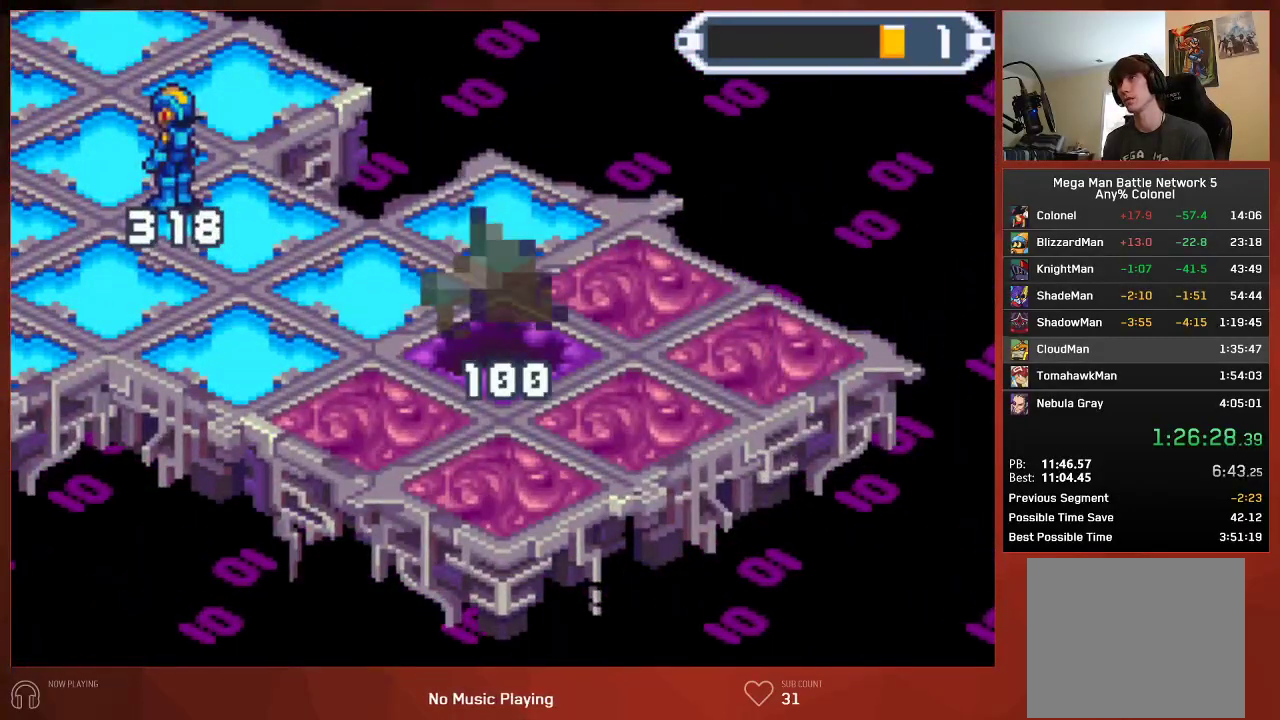
{"buttons": ["CIRCLE"], "left_stick": "center", "right_stick": "center", "events": []}
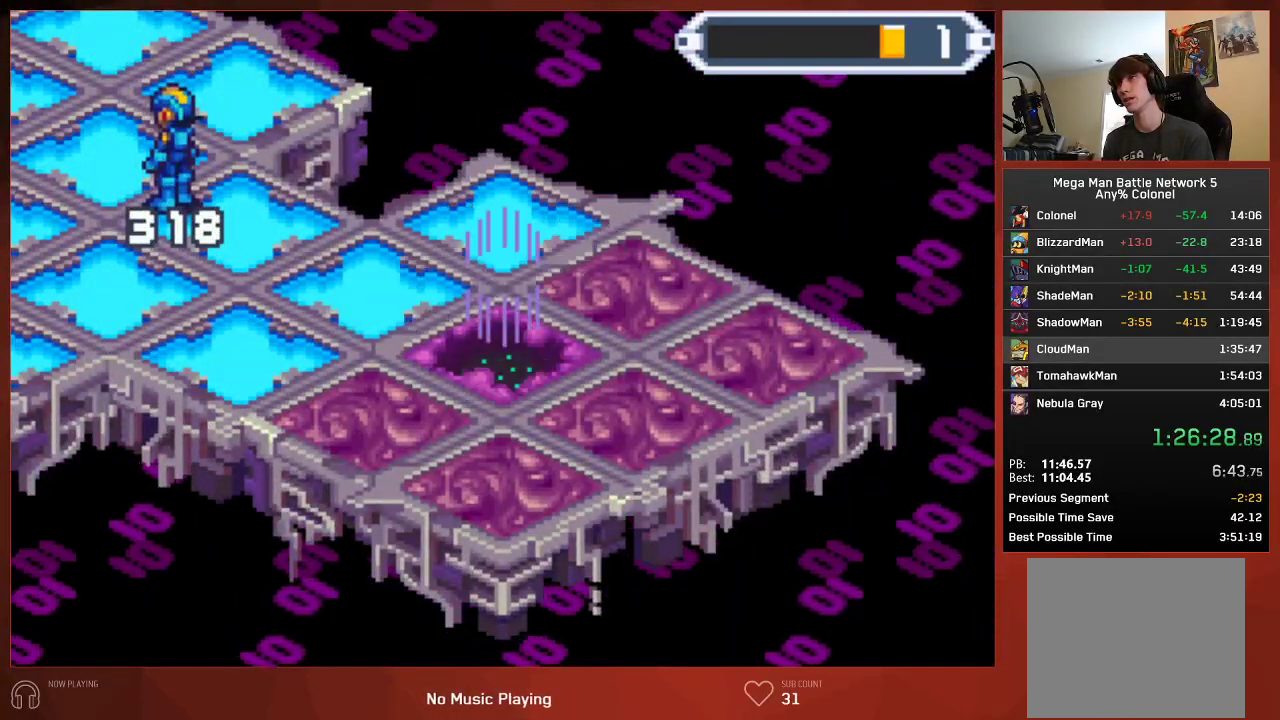
{"buttons": ["CIRCLE"], "left_stick": "center", "right_stick": "center", "events": []}
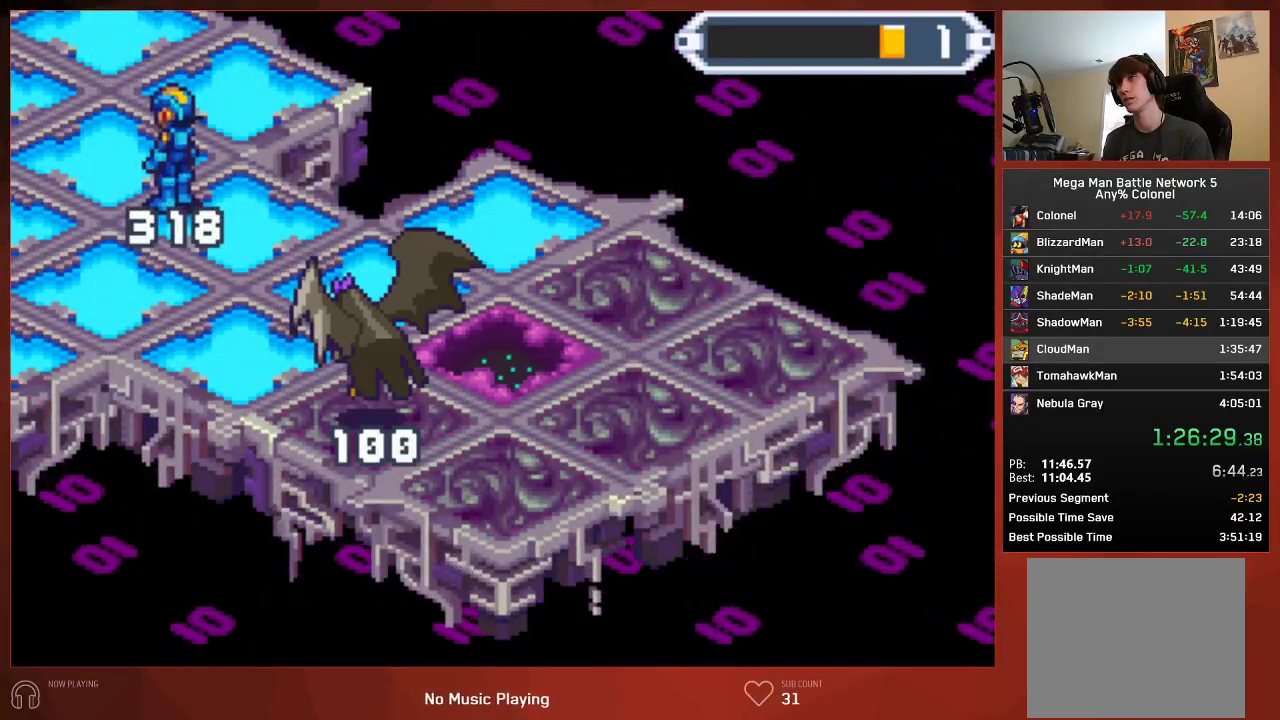
{"buttons": ["CROSS", "CIRCLE"], "left_stick": "center", "right_stick": "center"}
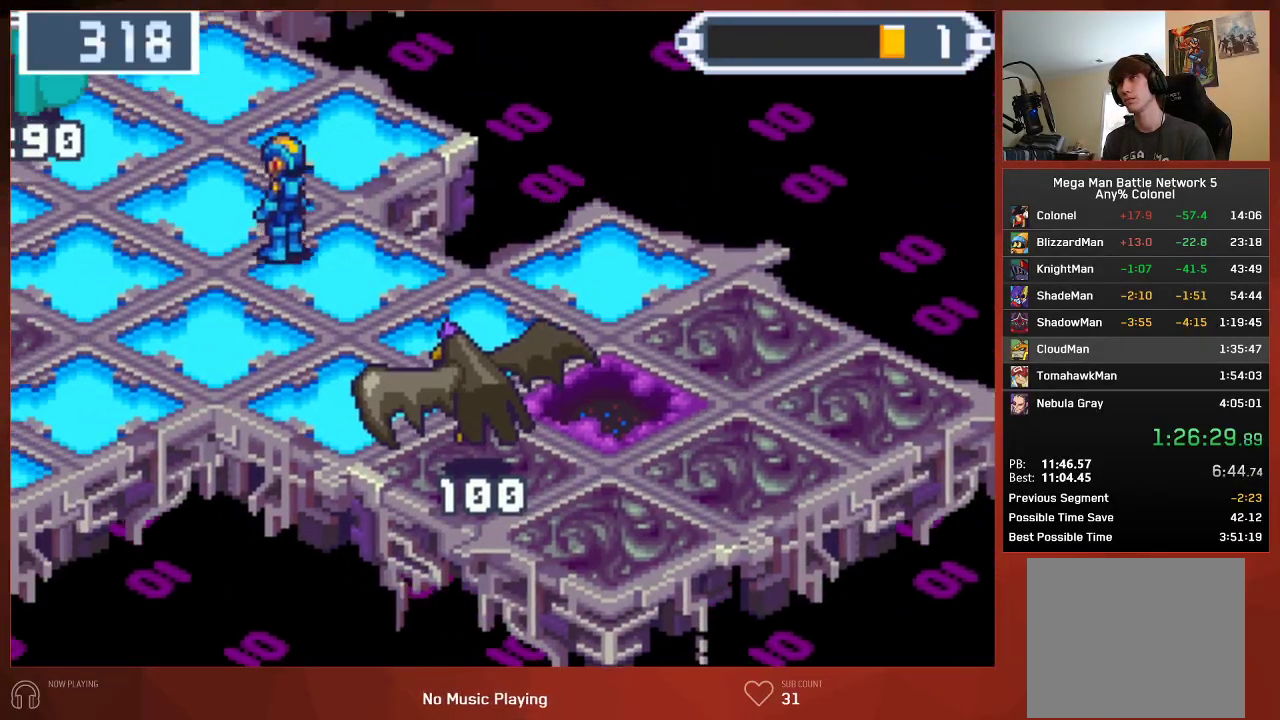
{"buttons": ["CIRCLE"], "left_stick": "center", "right_stick": "center"}
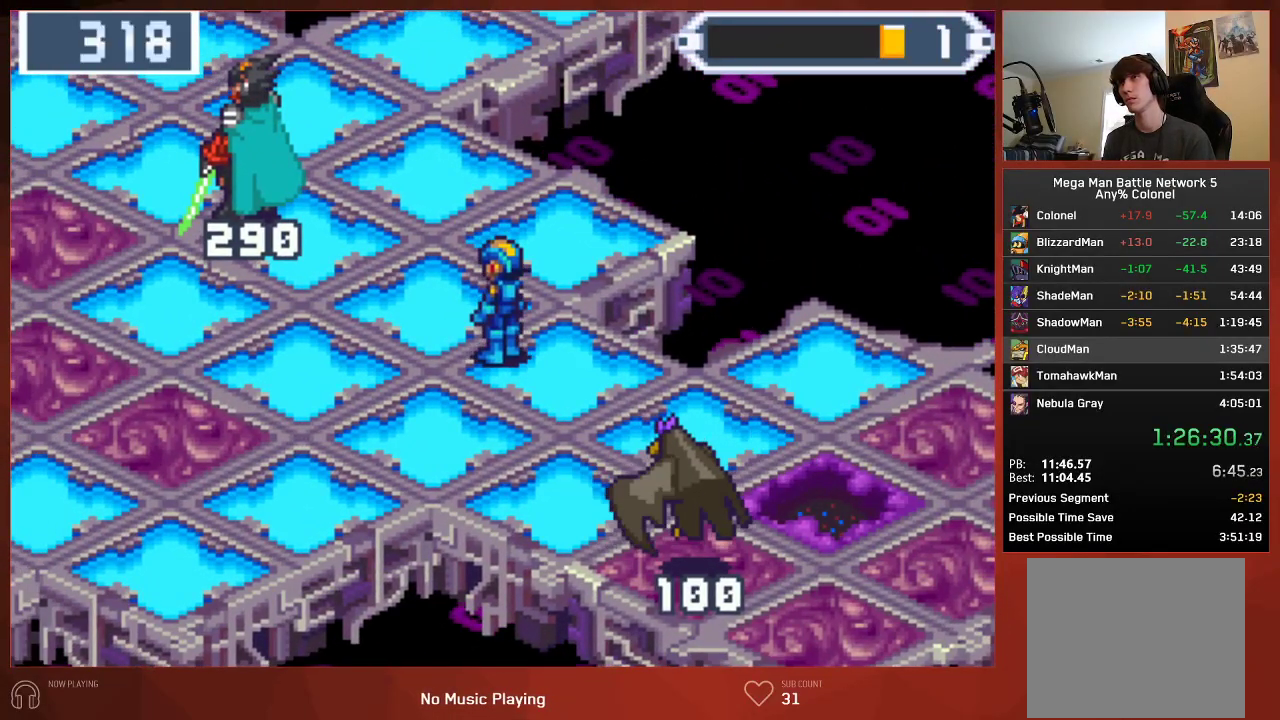
{"buttons": ["CIRCLE", "DPAD_UP"], "left_stick": "center", "right_stick": "center", "events": [[333, "DPAD_UP", "down"]]}
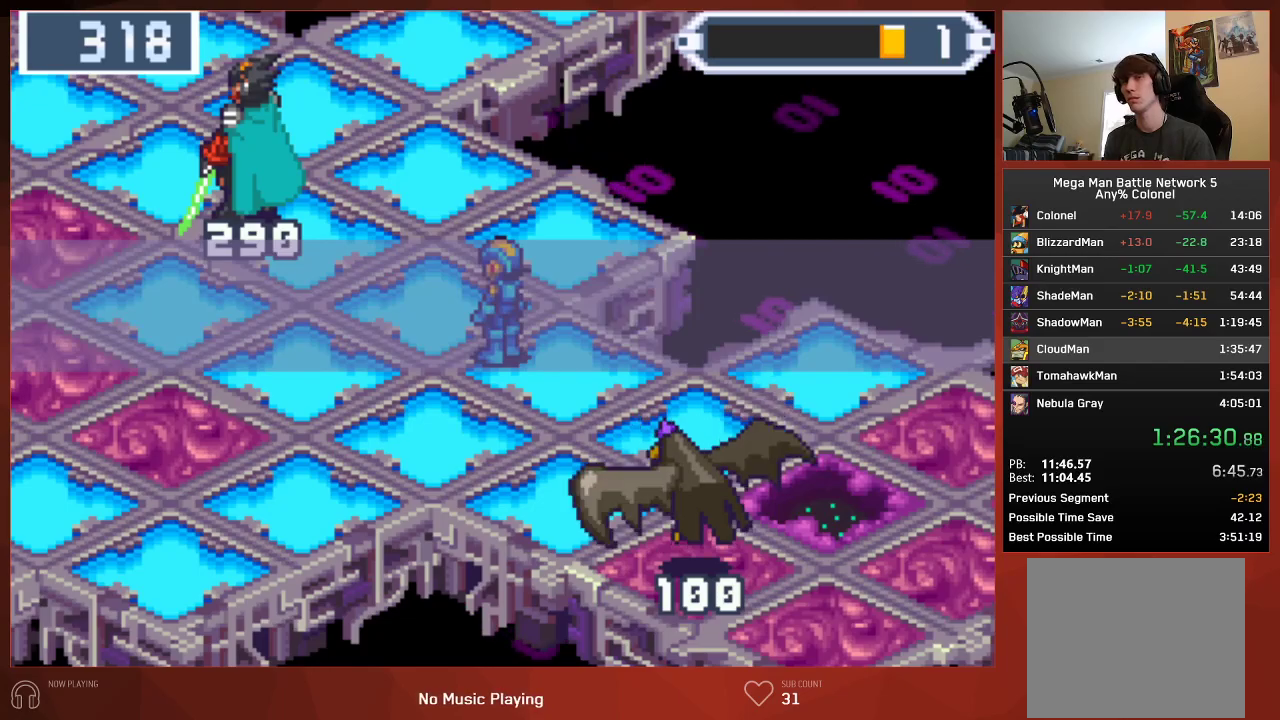
{"buttons": ["CIRCLE", "DPAD_UP"], "left_stick": "center", "right_stick": "center", "events": []}
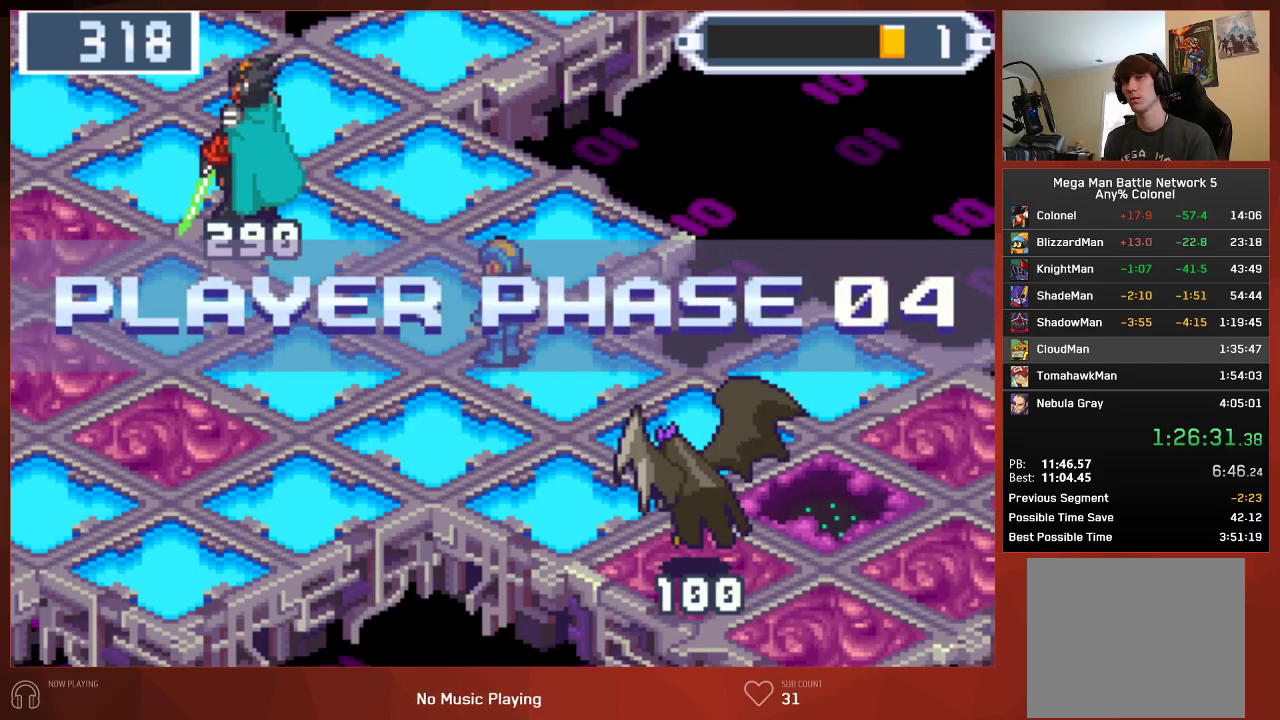
{"buttons": ["CIRCLE", "DPAD_UP"], "left_stick": "center", "right_stick": "center", "events": []}
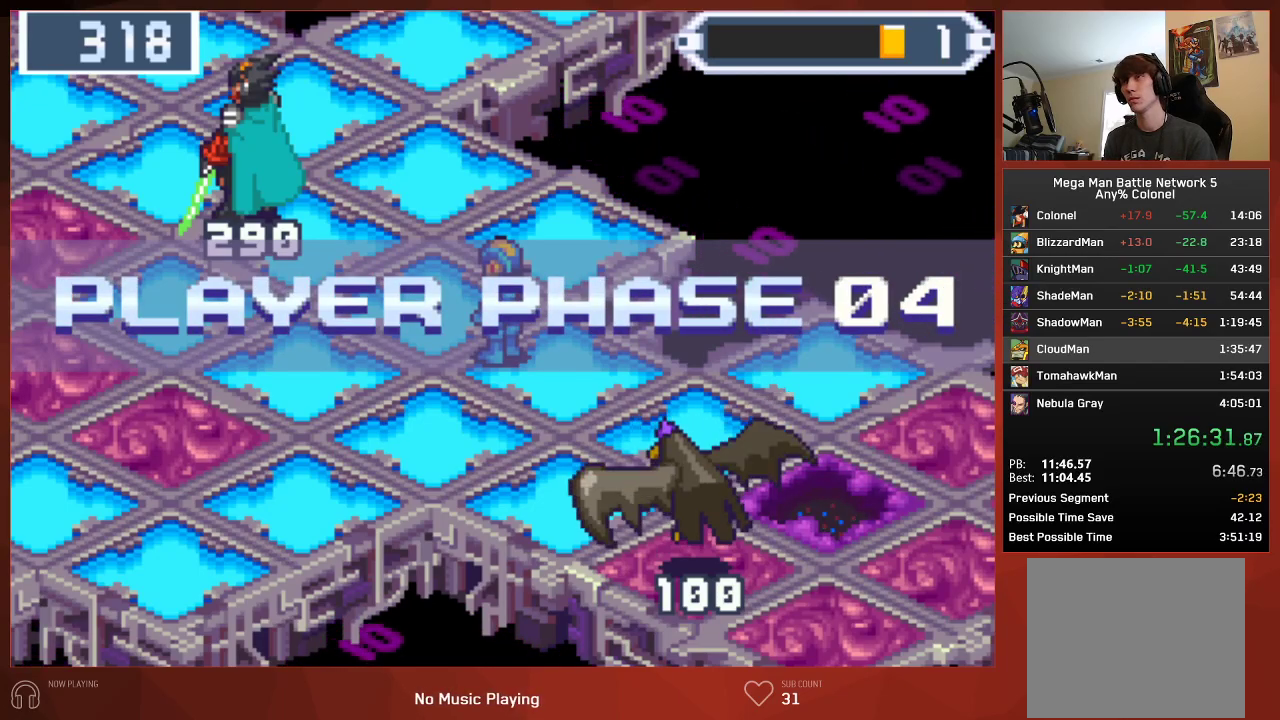
{"buttons": ["CIRCLE", "DPAD_UP"], "left_stick": "center", "right_stick": "center", "events": []}
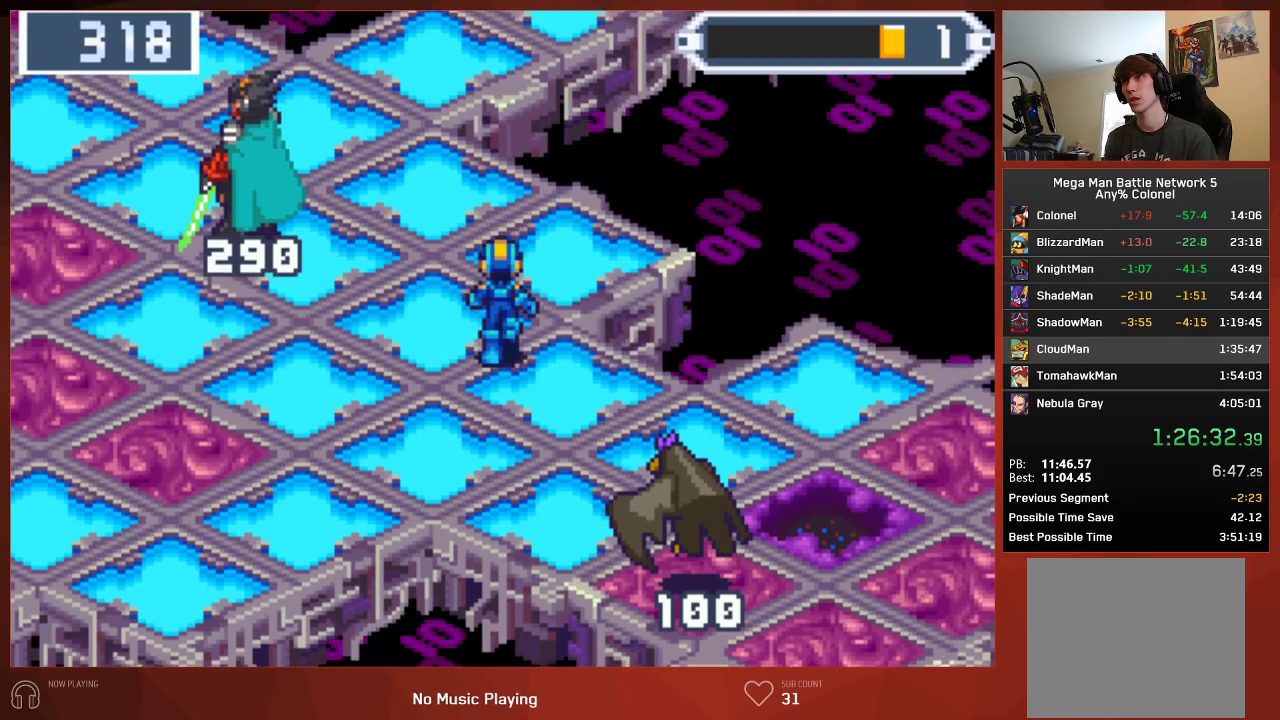
{"buttons": ["CIRCLE", "DPAD_UP"], "left_stick": "center", "right_stick": "center", "events": []}
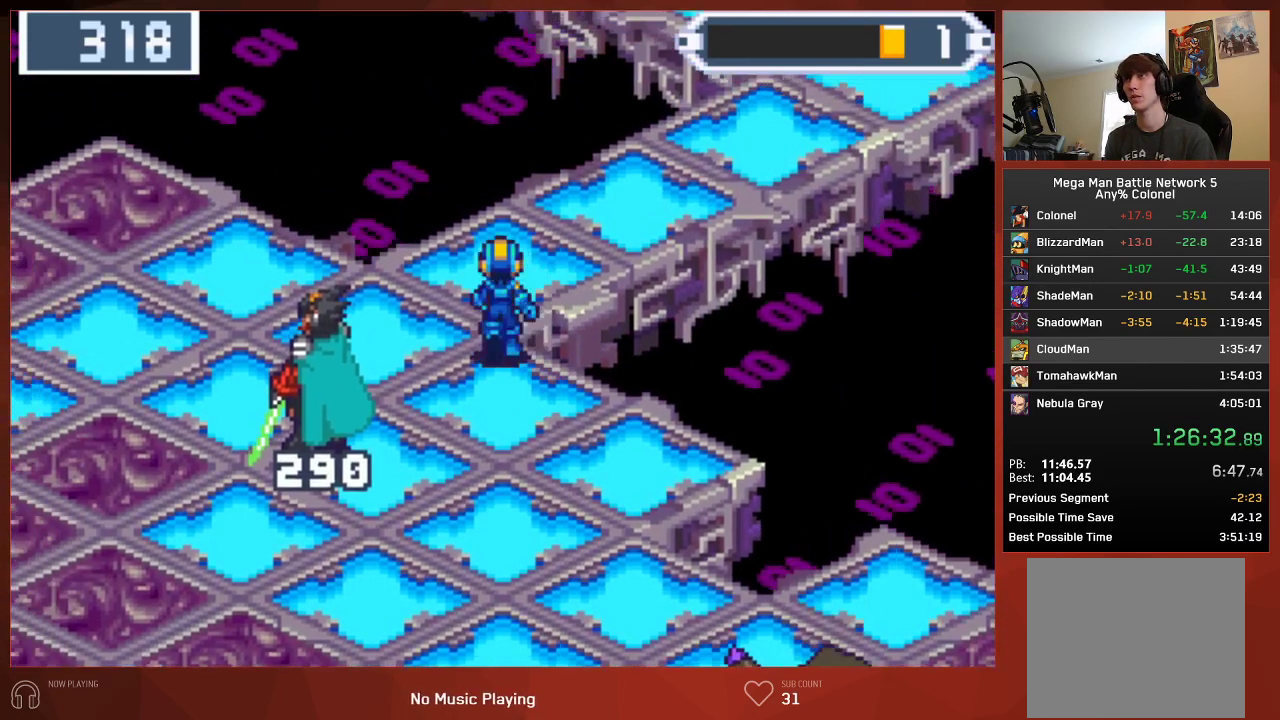
{"buttons": ["CIRCLE", "DPAD_UP"], "left_stick": "center", "right_stick": "center", "events": []}
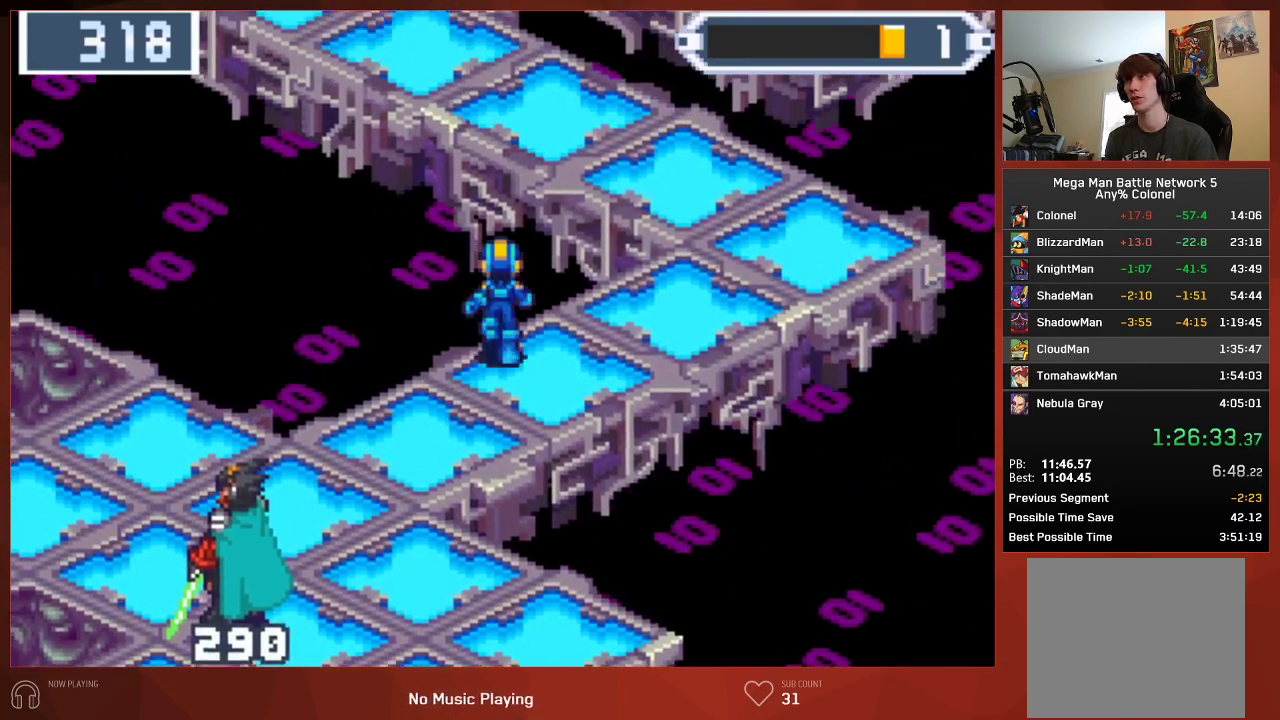
{"buttons": ["CIRCLE", "DPAD_UP"], "left_stick": "center", "right_stick": "center", "events": []}
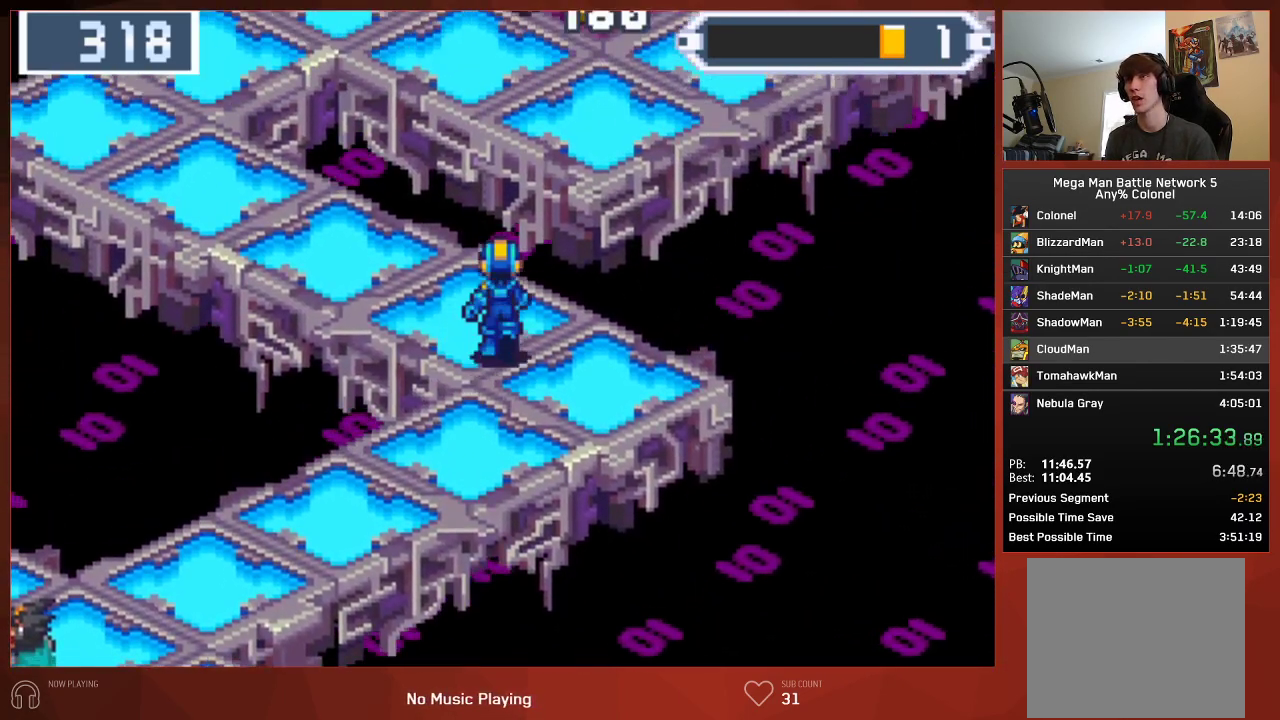
{"buttons": ["CIRCLE", "DPAD_UP"], "left_stick": "center", "right_stick": "center", "events": []}
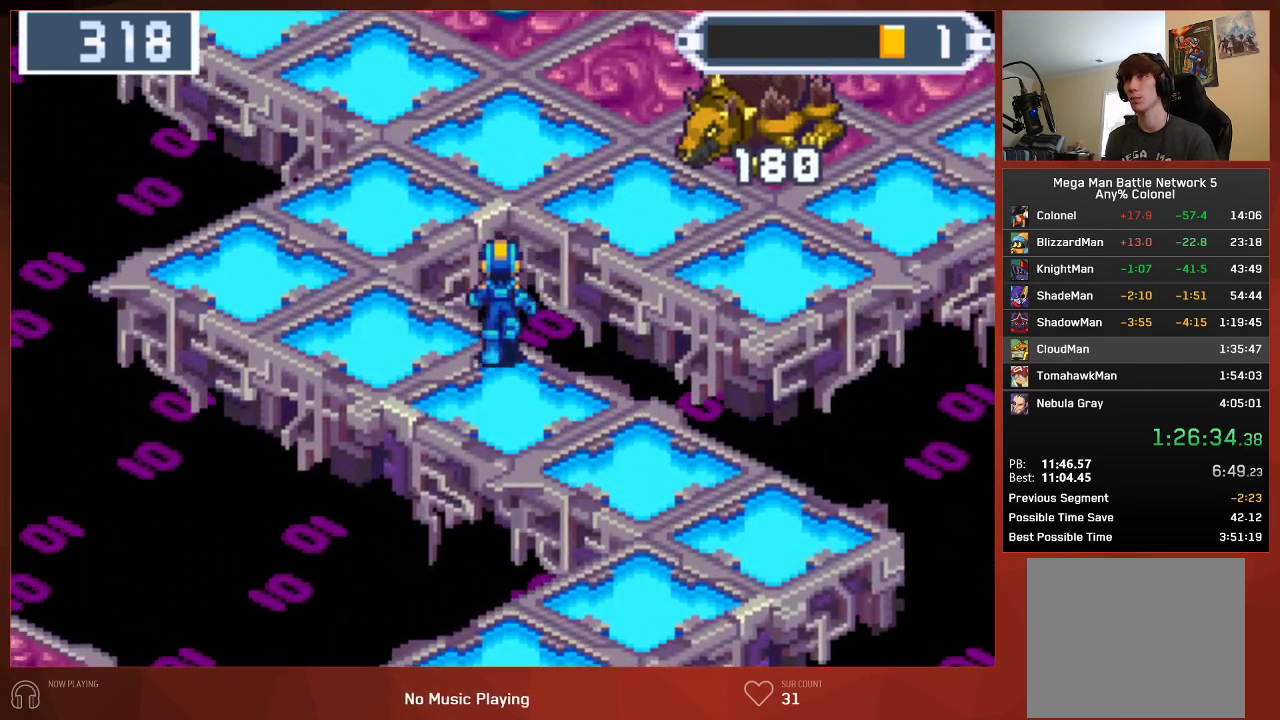
{"buttons": ["CIRCLE", "DPAD_UP"], "left_stick": "center", "right_stick": "center", "events": []}
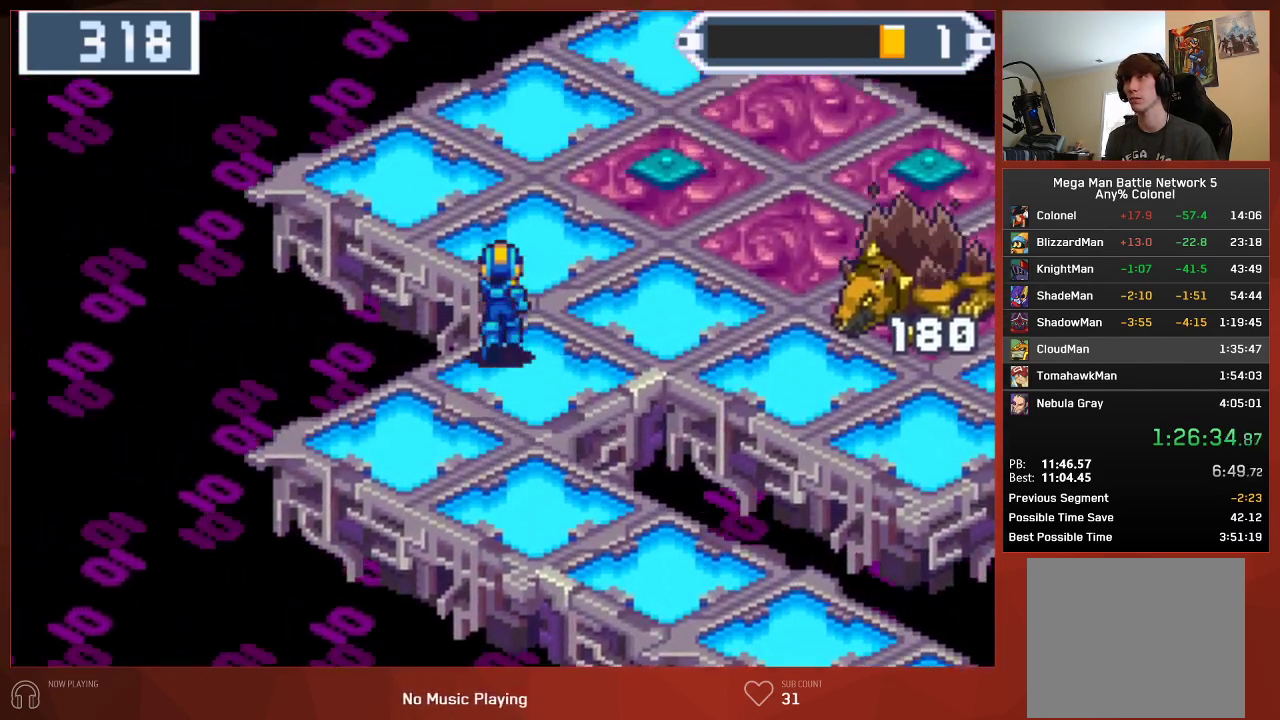
{"buttons": ["CIRCLE", "DPAD_UP"], "left_stick": "center", "right_stick": "center", "events": []}